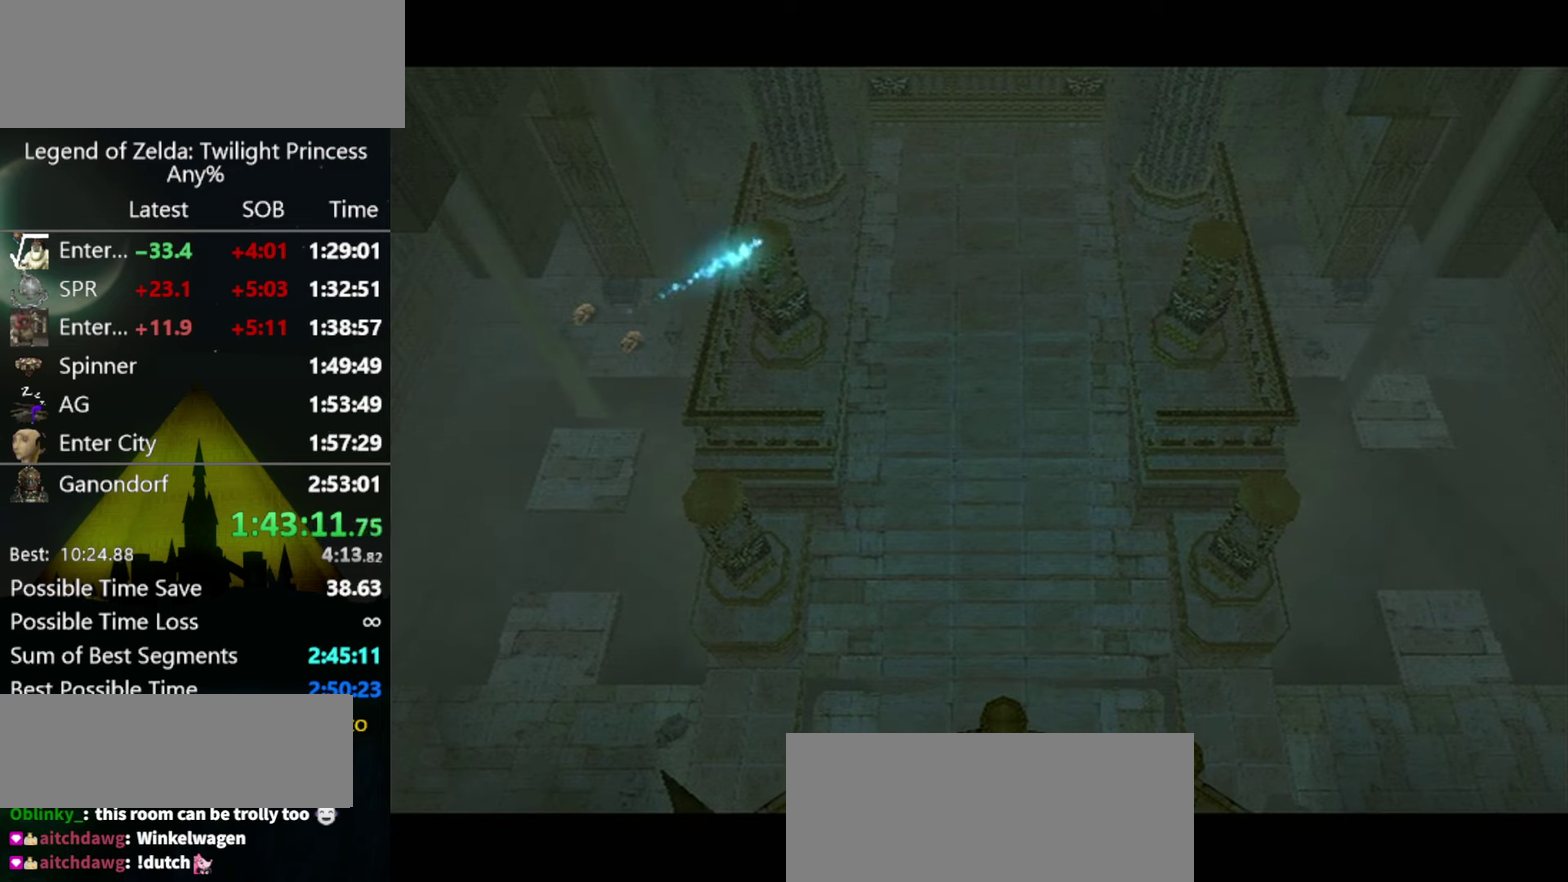
Gameplay with a controller (Nintendo layout); each line is a JSON object with the inputs held at the frame after it. "events" lists button and stick changes between this image and that frame as [ms after this image, input, new state], when the widget could be followed in between. Not read: L3 R3.
{"buttons": [], "left_stick": "right", "right_stick": "center", "events": [[100, "left_stick", "right"]]}
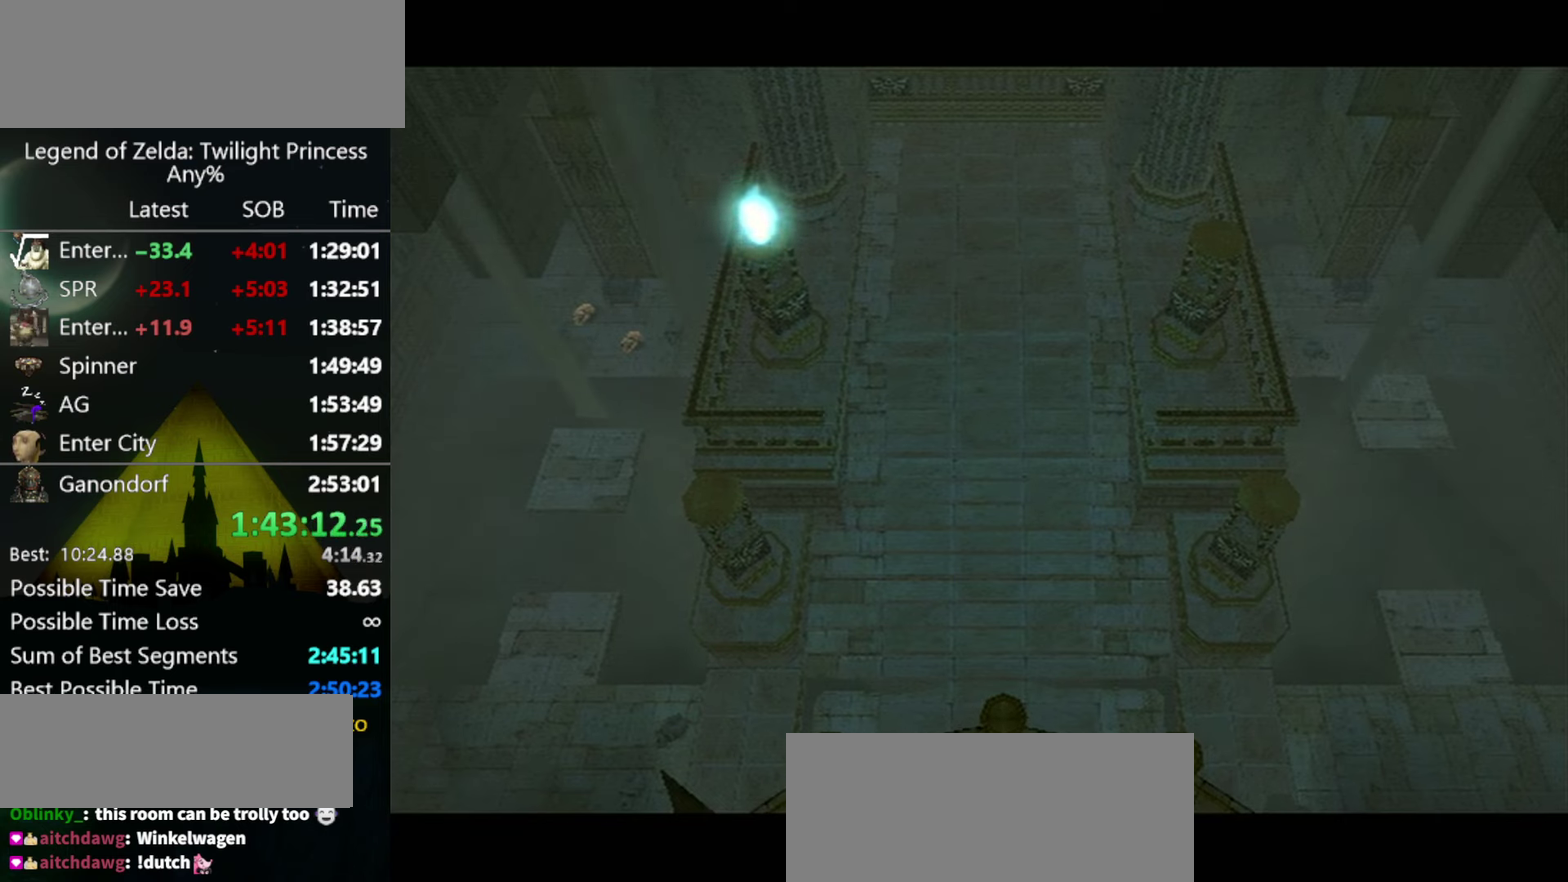
{"buttons": [], "left_stick": "right", "right_stick": "center", "events": [[233, "A", "down"], [300, "A", "up"], [400, "A", "down"], [467, "A", "up"]]}
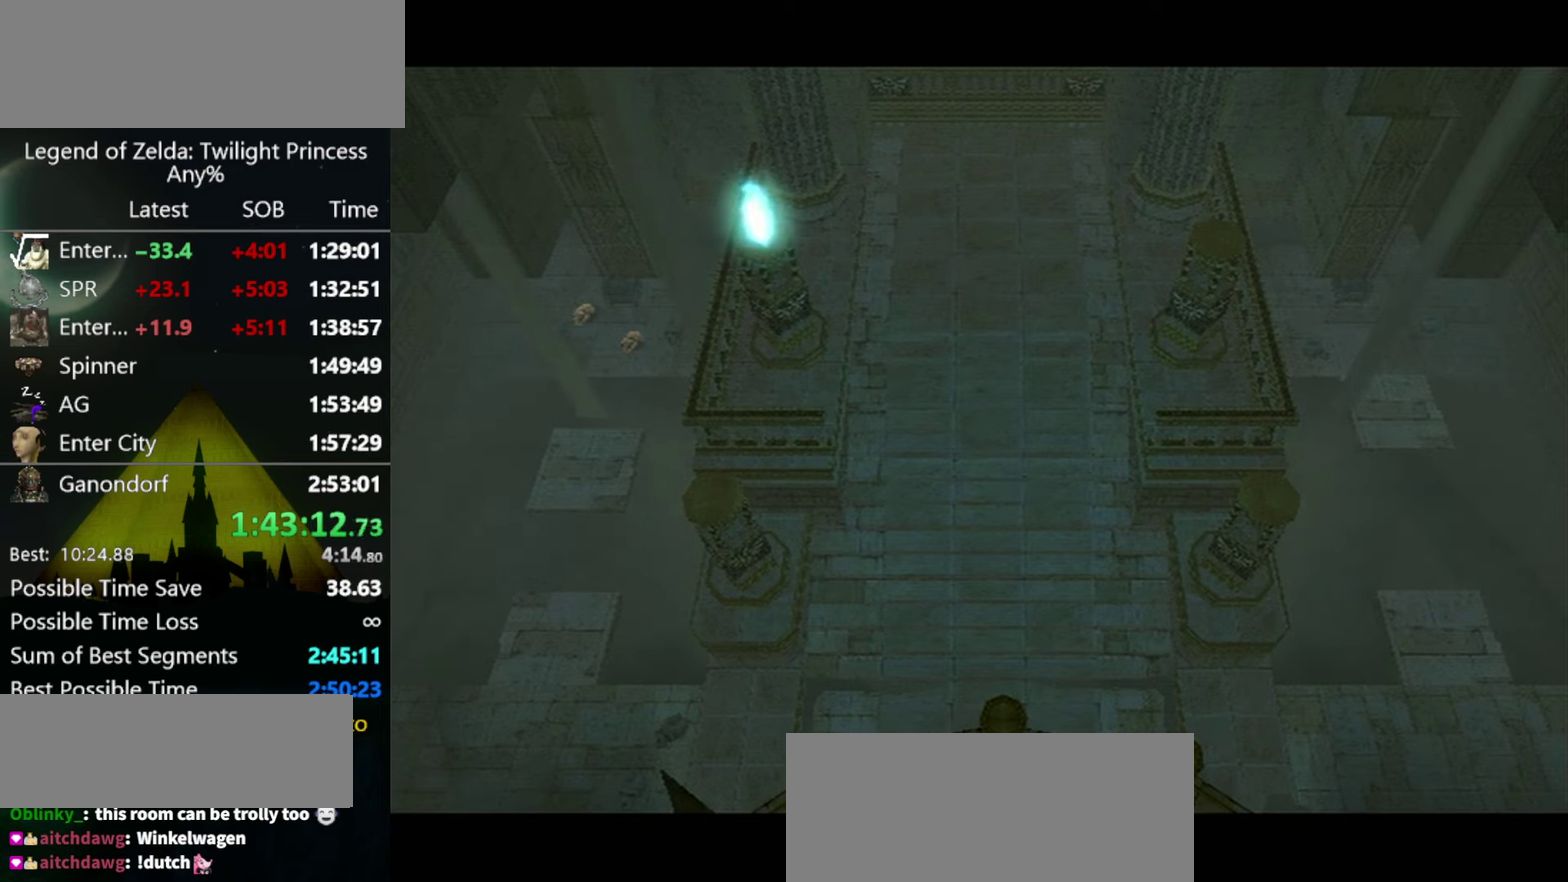
{"buttons": [], "left_stick": "right", "right_stick": "center", "events": [[67, "A", "down"], [133, "A", "up"], [367, "A", "down"], [433, "A", "up"]]}
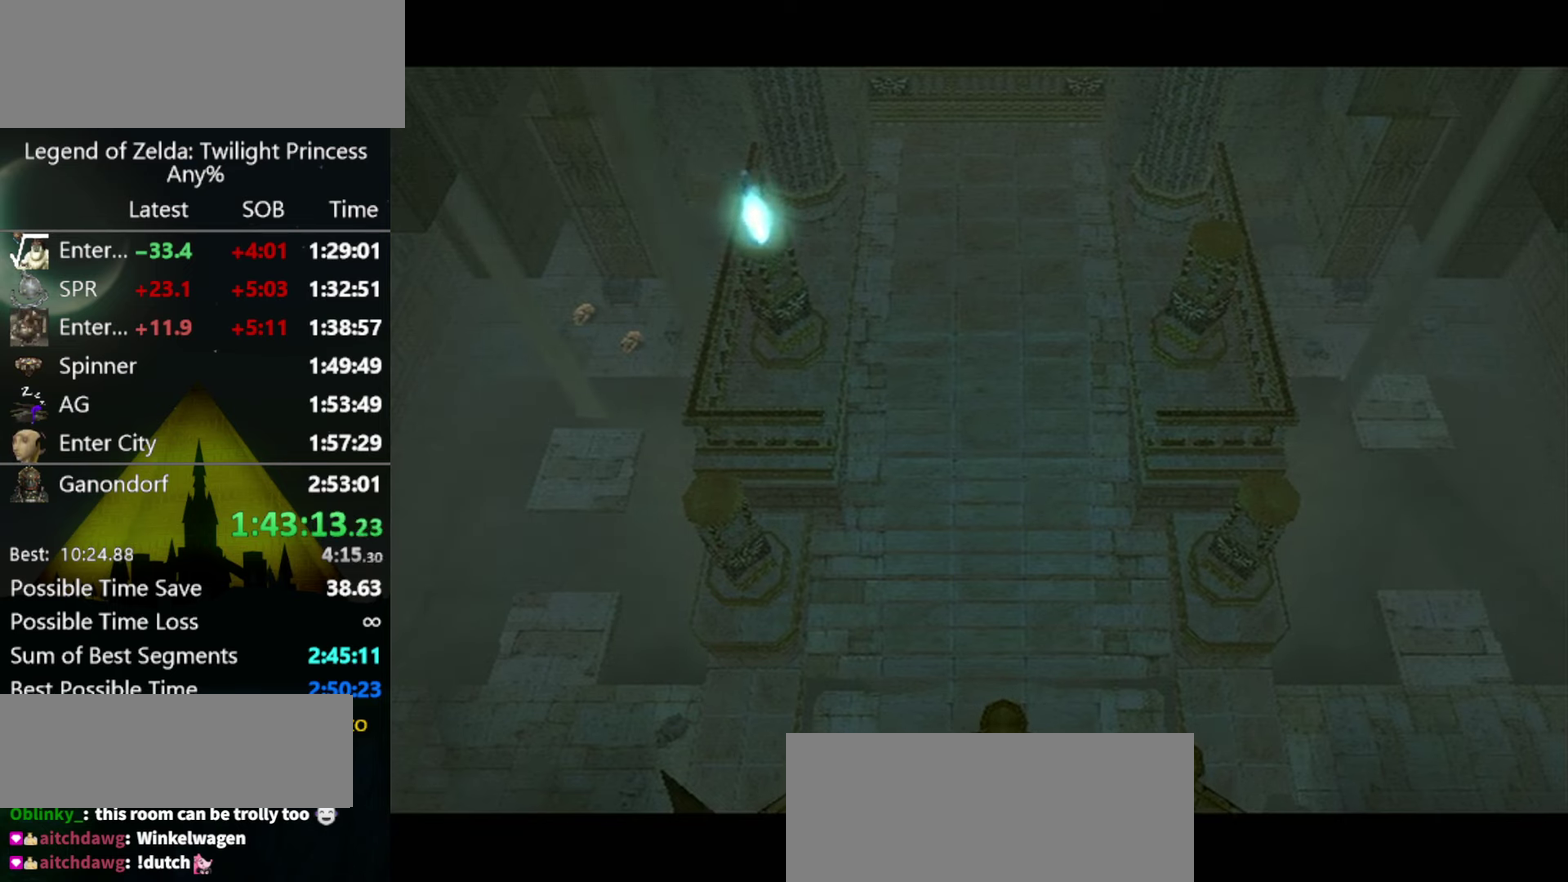
{"buttons": [], "left_stick": "right", "right_stick": "center", "events": [[133, "A", "down"], [367, "A", "up"]]}
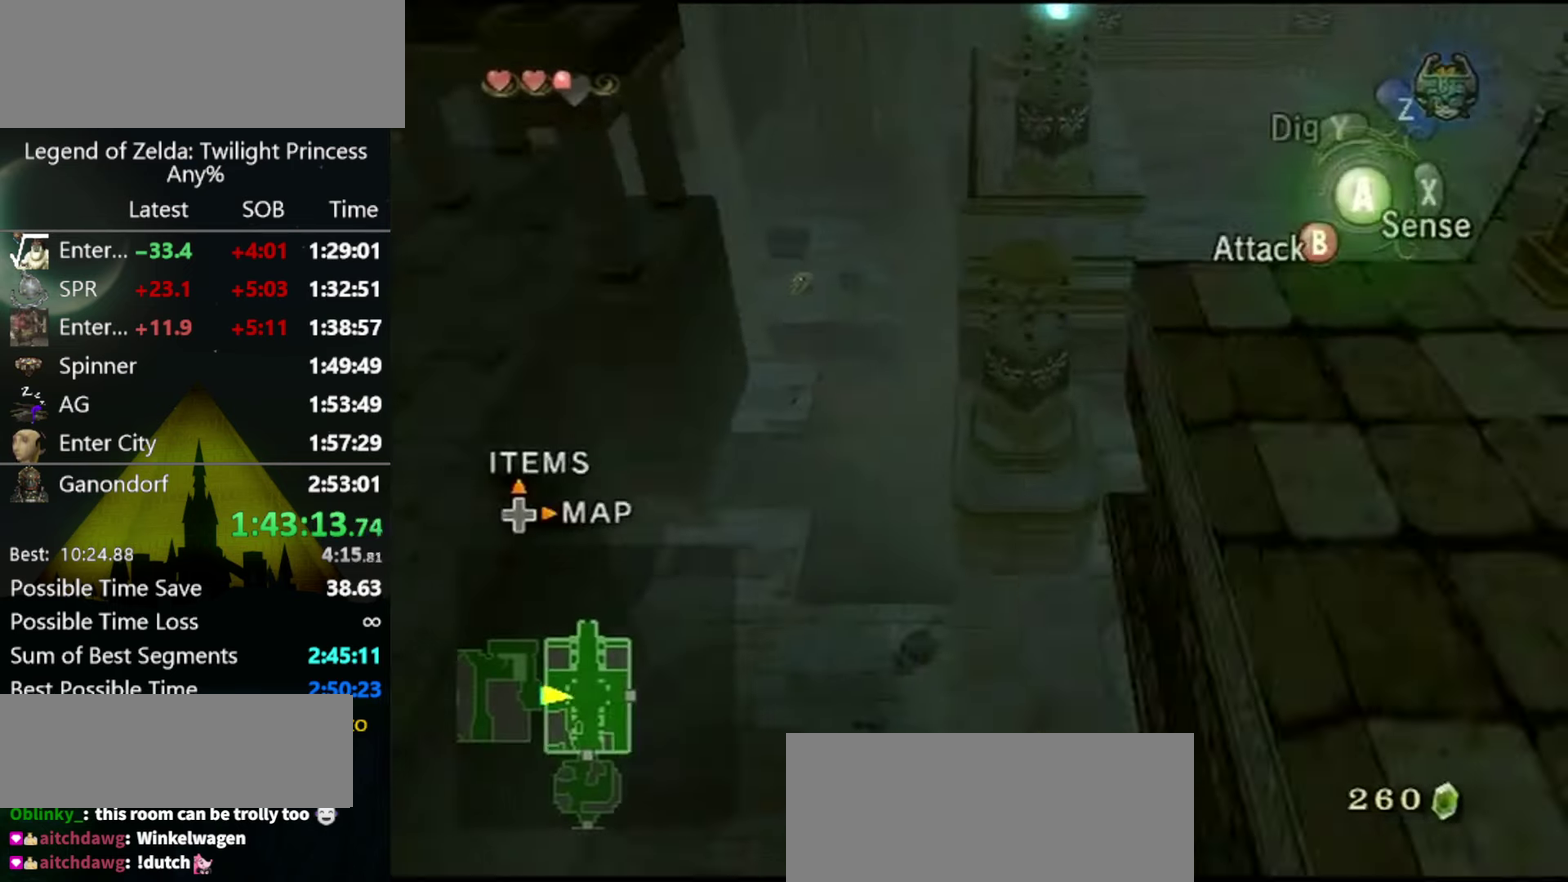
{"buttons": [], "left_stick": "right", "right_stick": "left", "events": [[67, "A", "down"], [133, "A", "up"], [367, "right_stick", "left"]]}
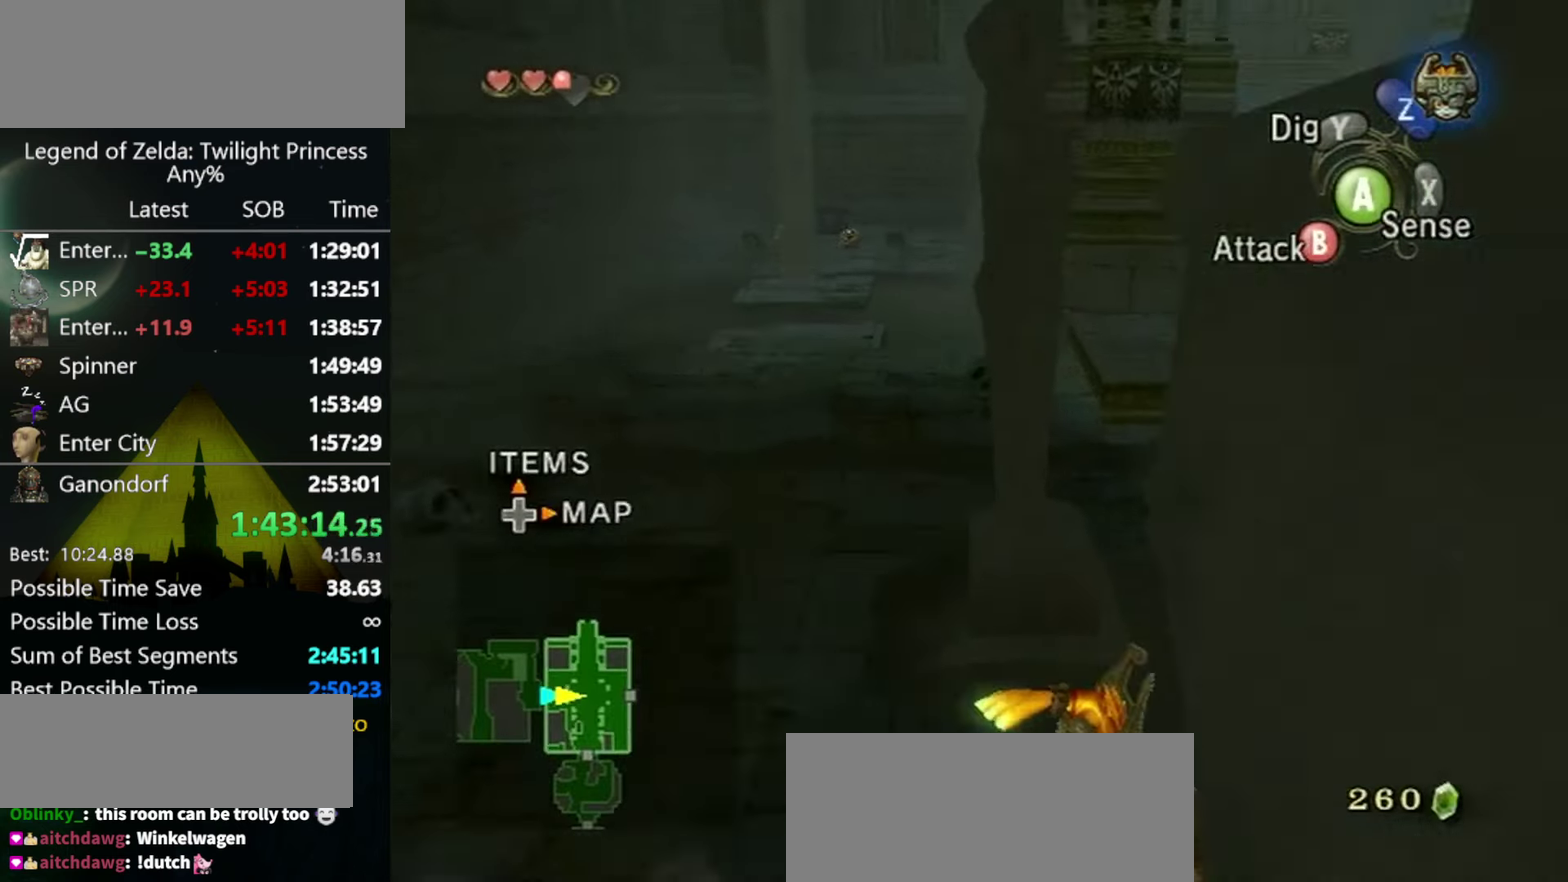
{"buttons": [], "left_stick": "right", "right_stick": "left", "events": []}
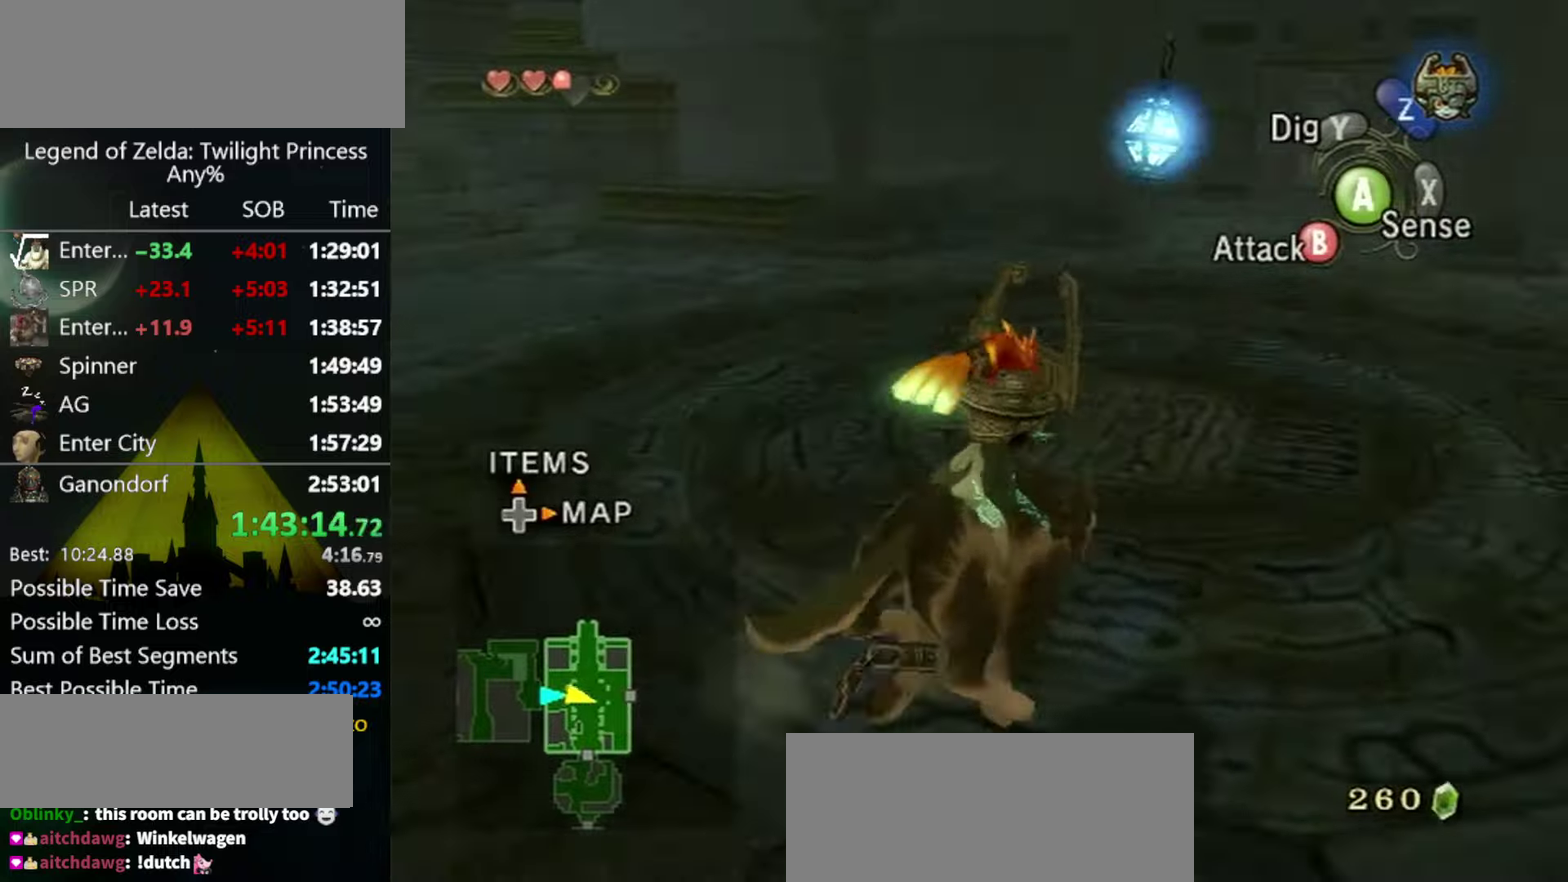
{"buttons": [], "left_stick": "up", "right_stick": "center", "events": [[66, "left_stick", "up-right"], [233, "right_stick", "center"], [333, "left_stick", "up"]]}
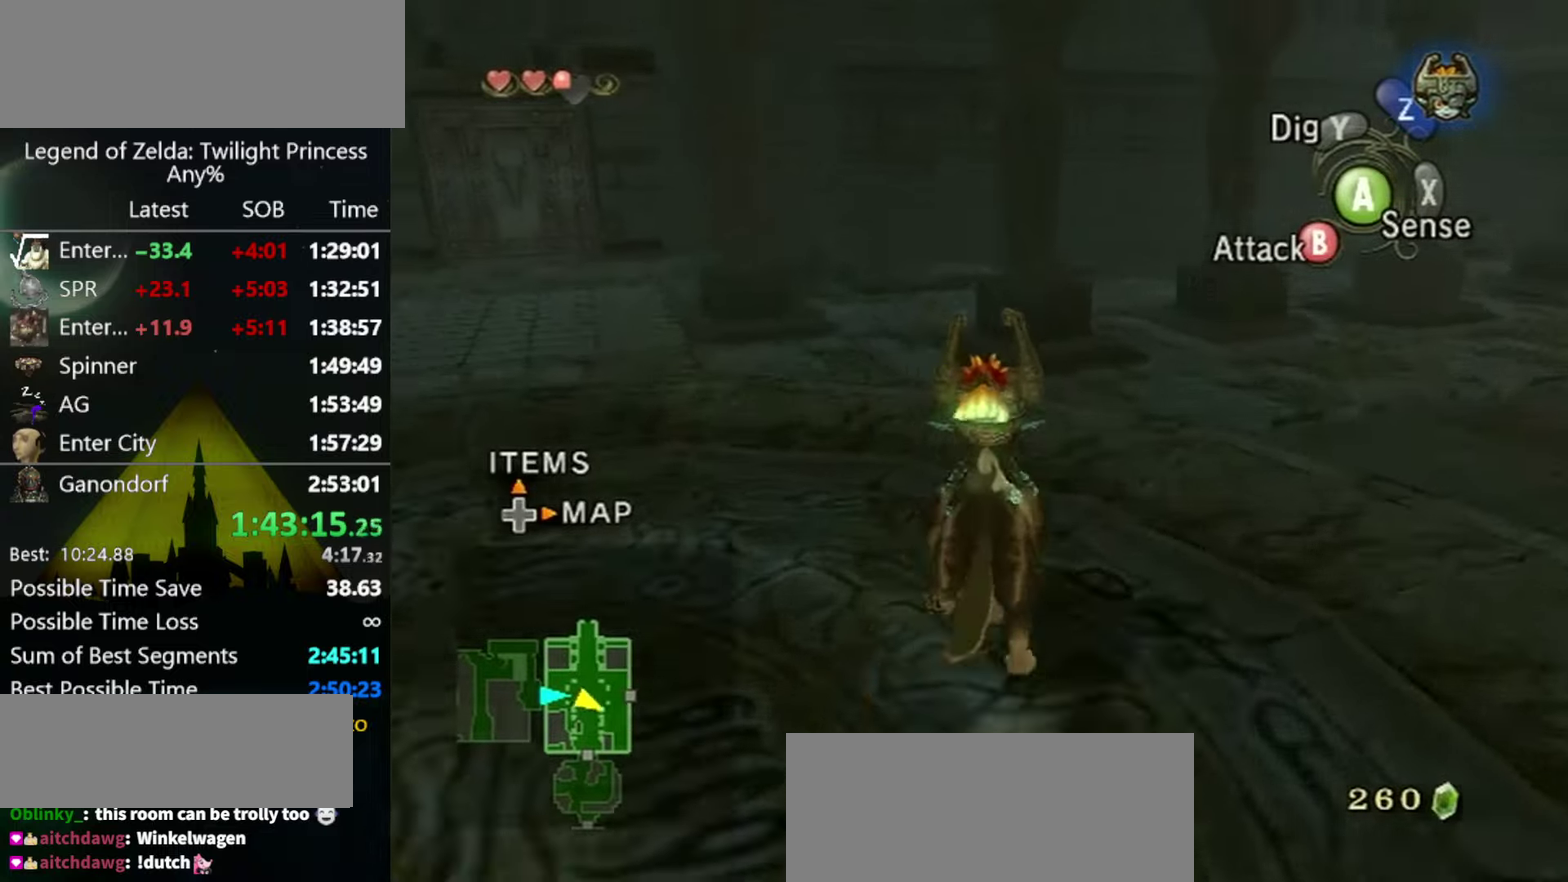
{"buttons": [], "left_stick": "up", "right_stick": "center", "events": [[166, "A", "down"], [233, "A", "up"], [433, "A", "down"], [500, "A", "up"]]}
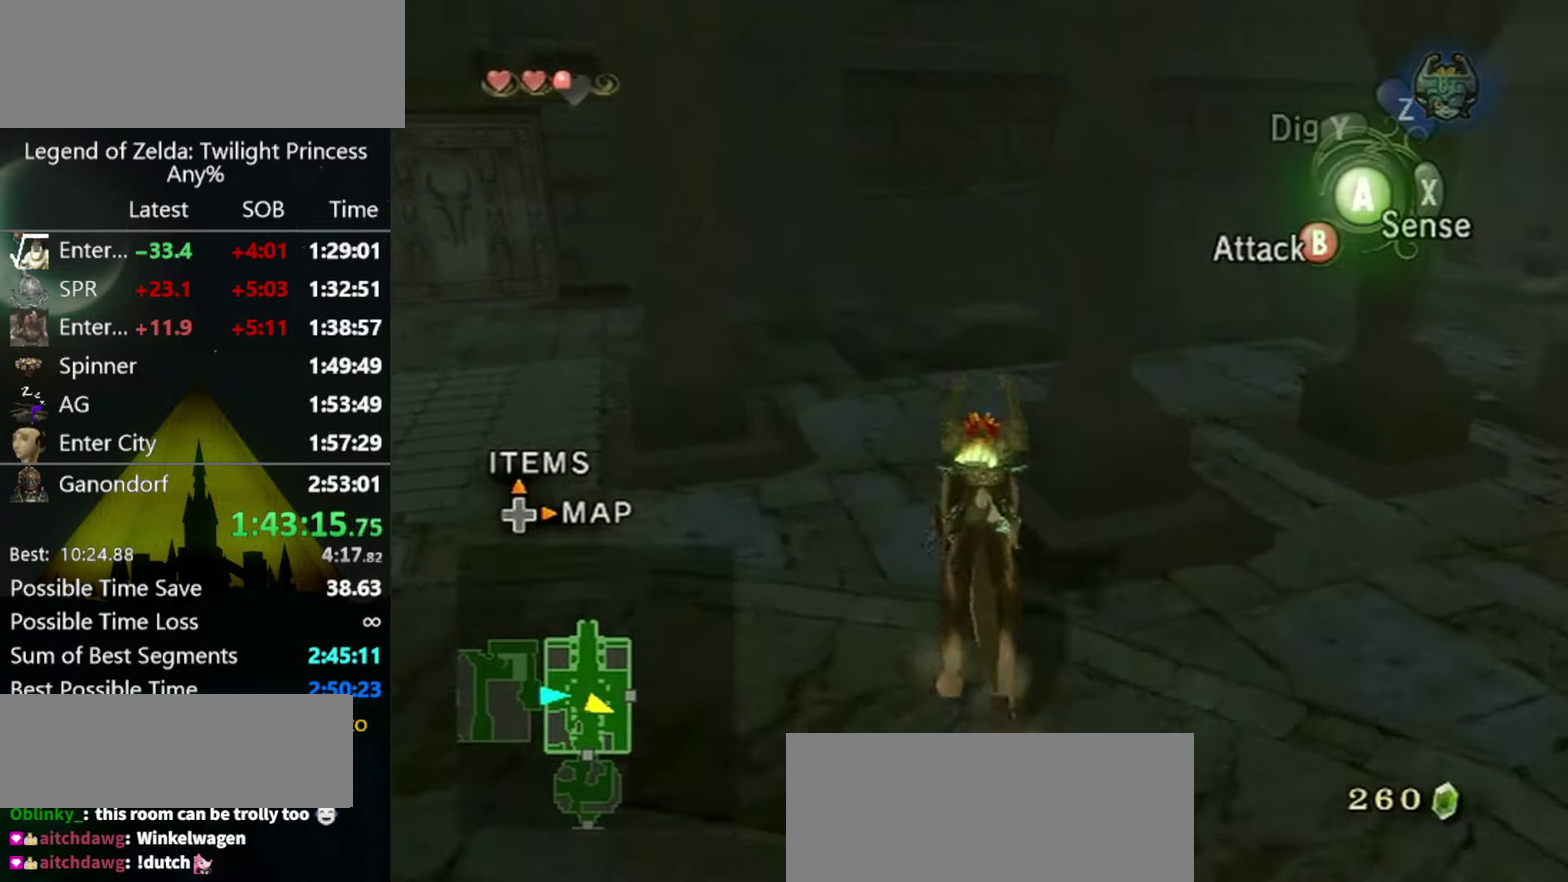
{"buttons": [], "left_stick": "up", "right_stick": "center", "events": [[66, "A", "down"], [266, "A", "up"], [333, "A", "down"], [400, "A", "up"]]}
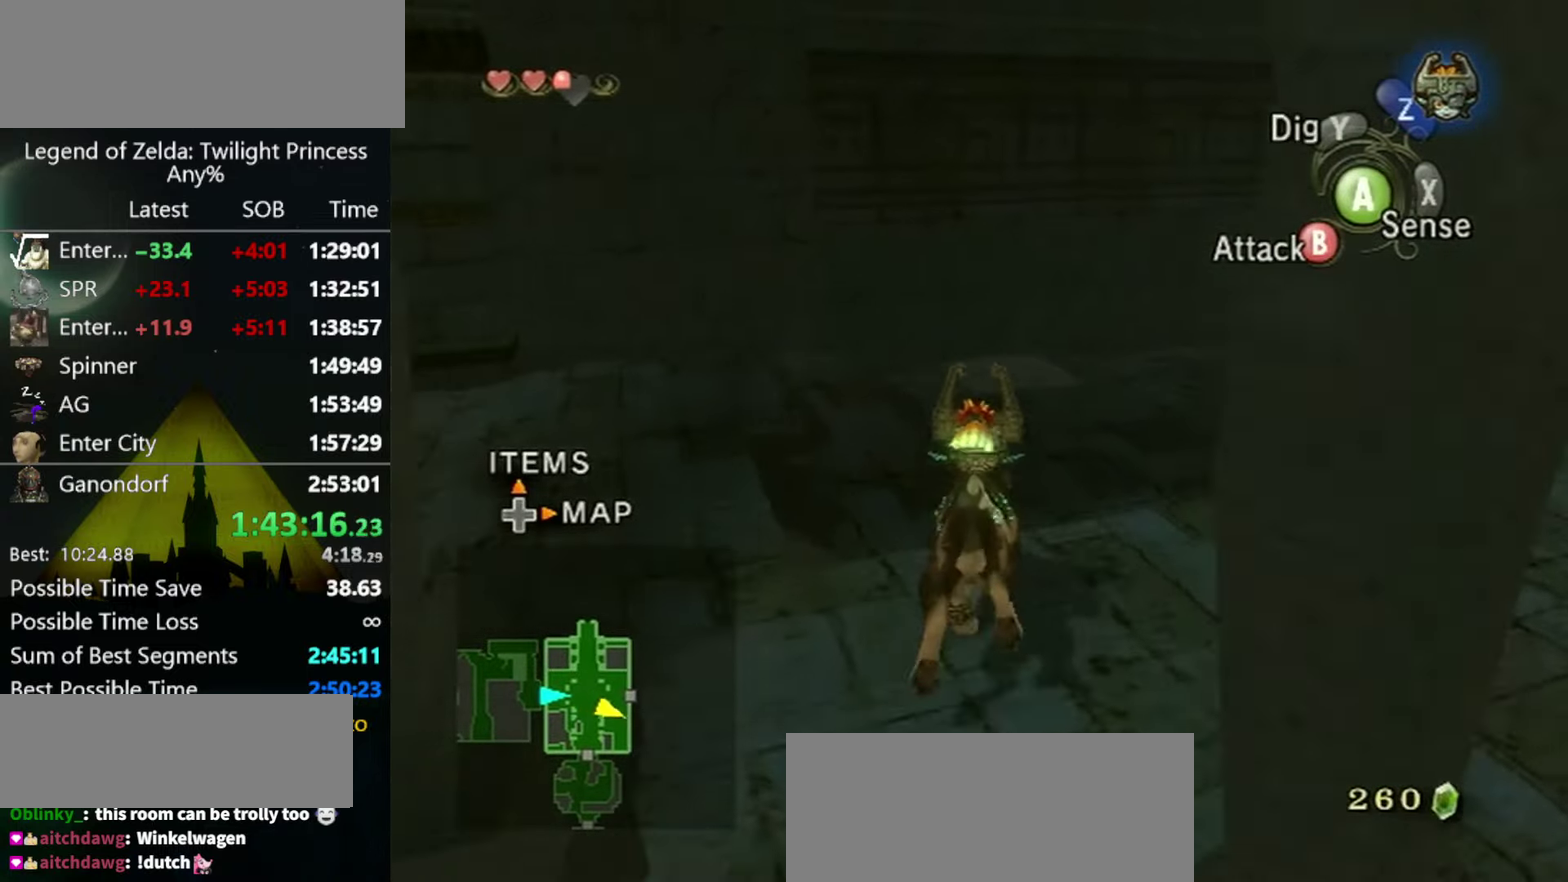
{"buttons": [], "left_stick": "up", "right_stick": "center", "events": []}
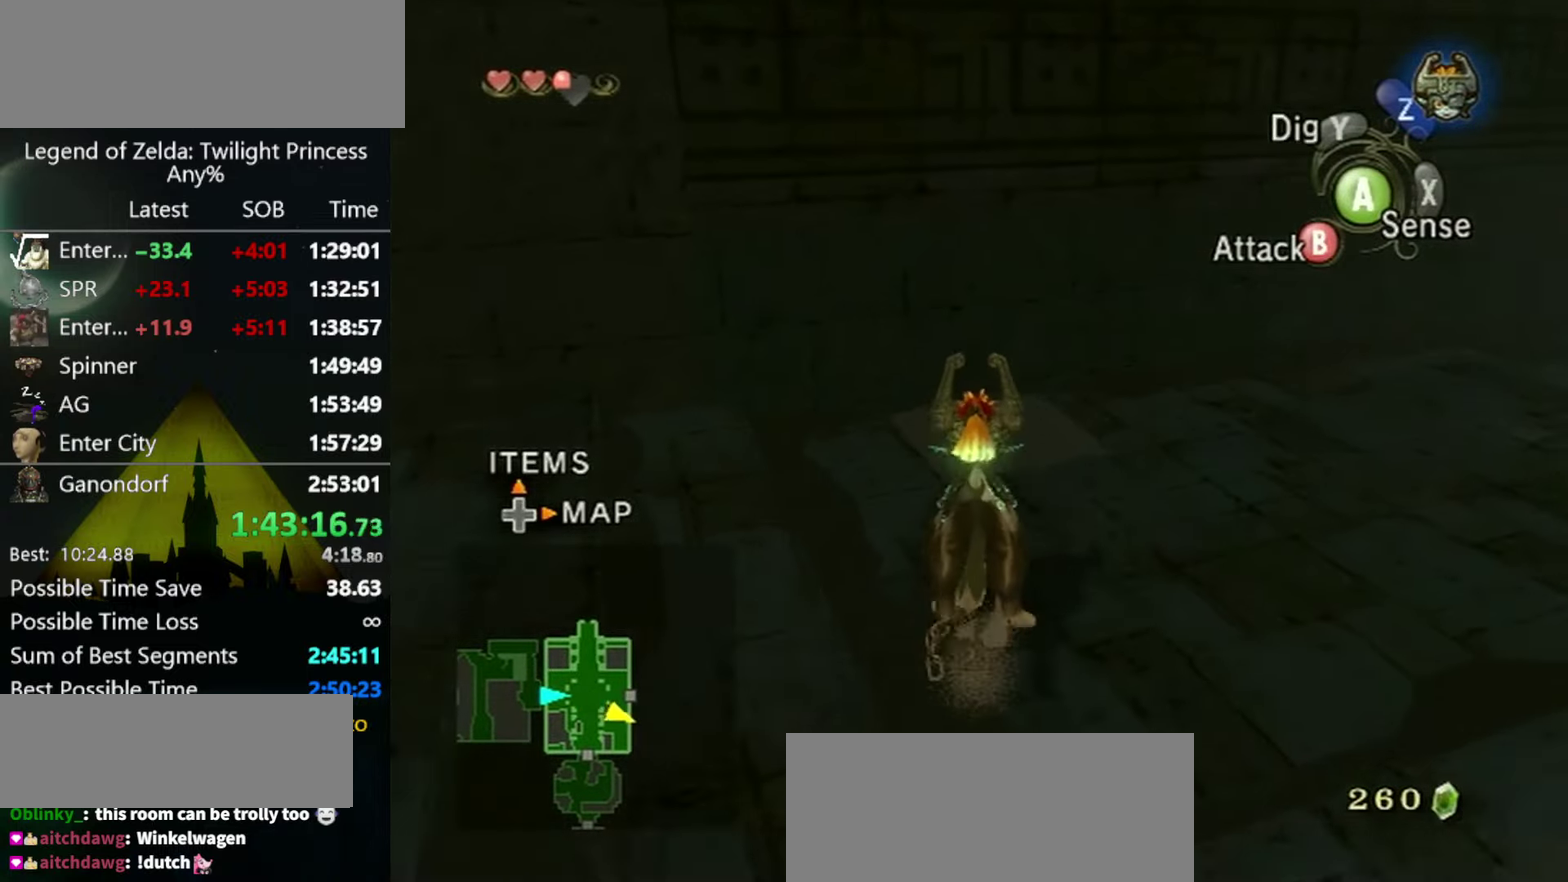
{"buttons": [], "left_stick": "up", "right_stick": "center", "events": []}
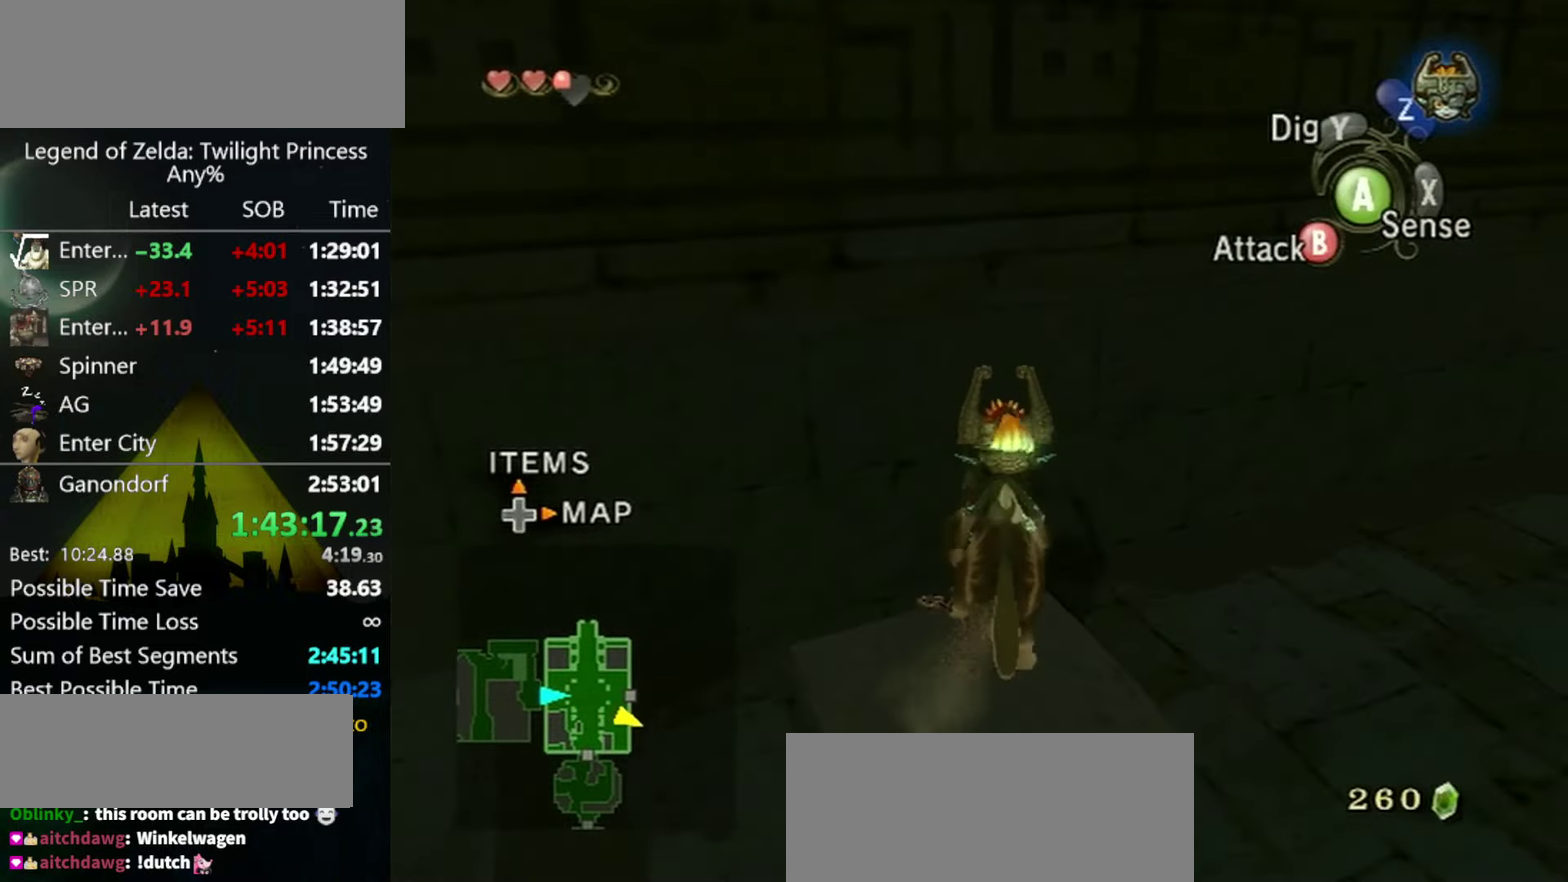
{"buttons": [], "left_stick": "center", "right_stick": "center", "events": [[333, "left_stick", "center"]]}
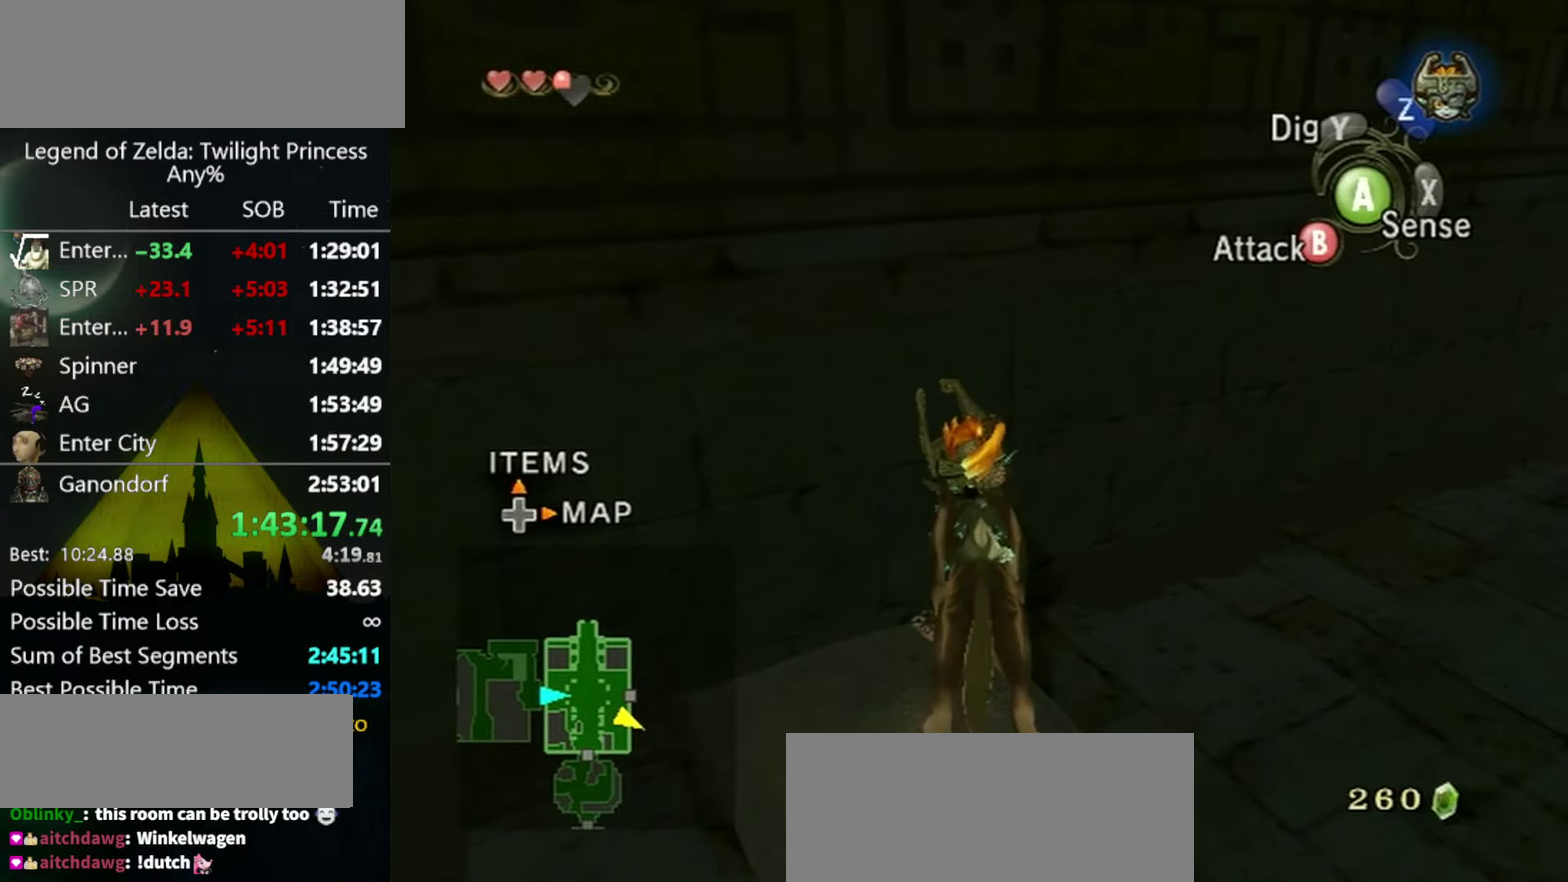
{"buttons": ["Y"], "left_stick": "center", "right_stick": "center", "events": [[166, "Y", "down"]]}
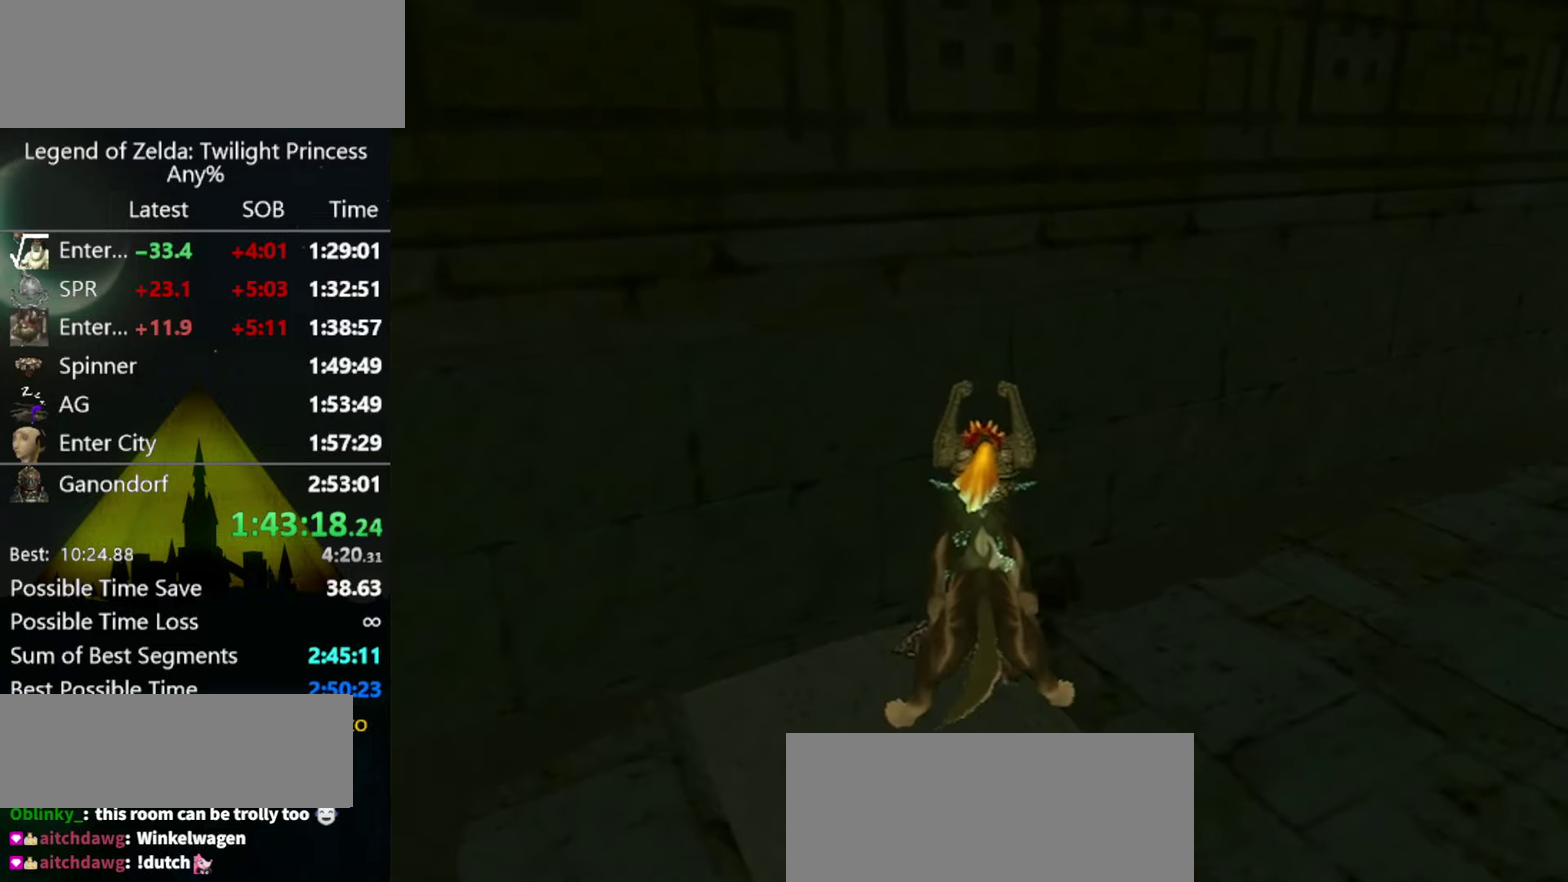
{"buttons": [], "left_stick": "center", "right_stick": "center", "events": [[200, "Y", "up"]]}
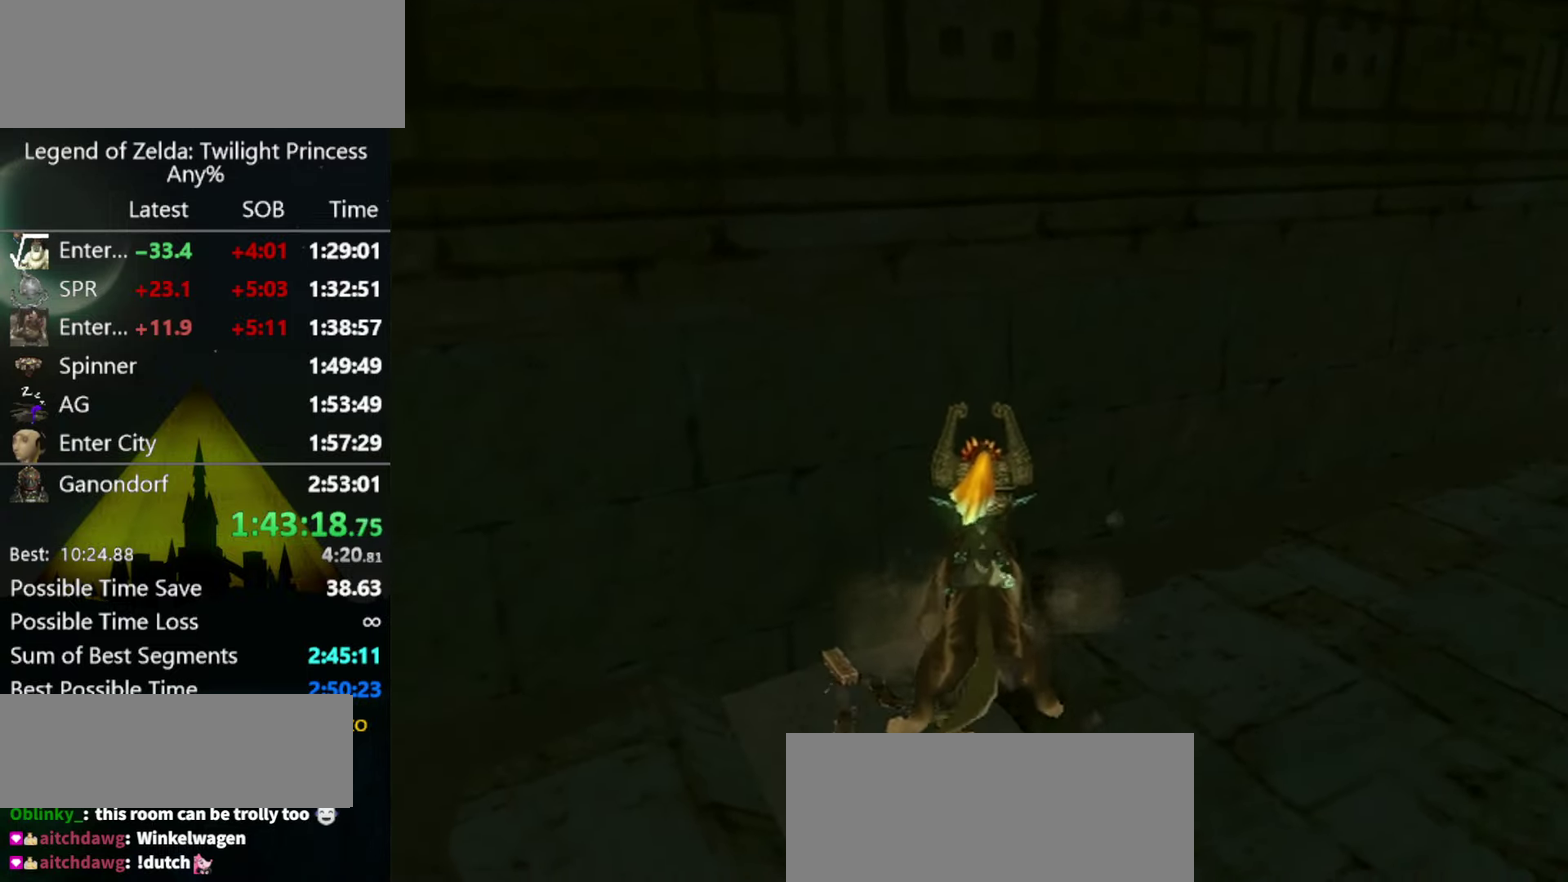
{"buttons": [], "left_stick": "center", "right_stick": "center", "events": []}
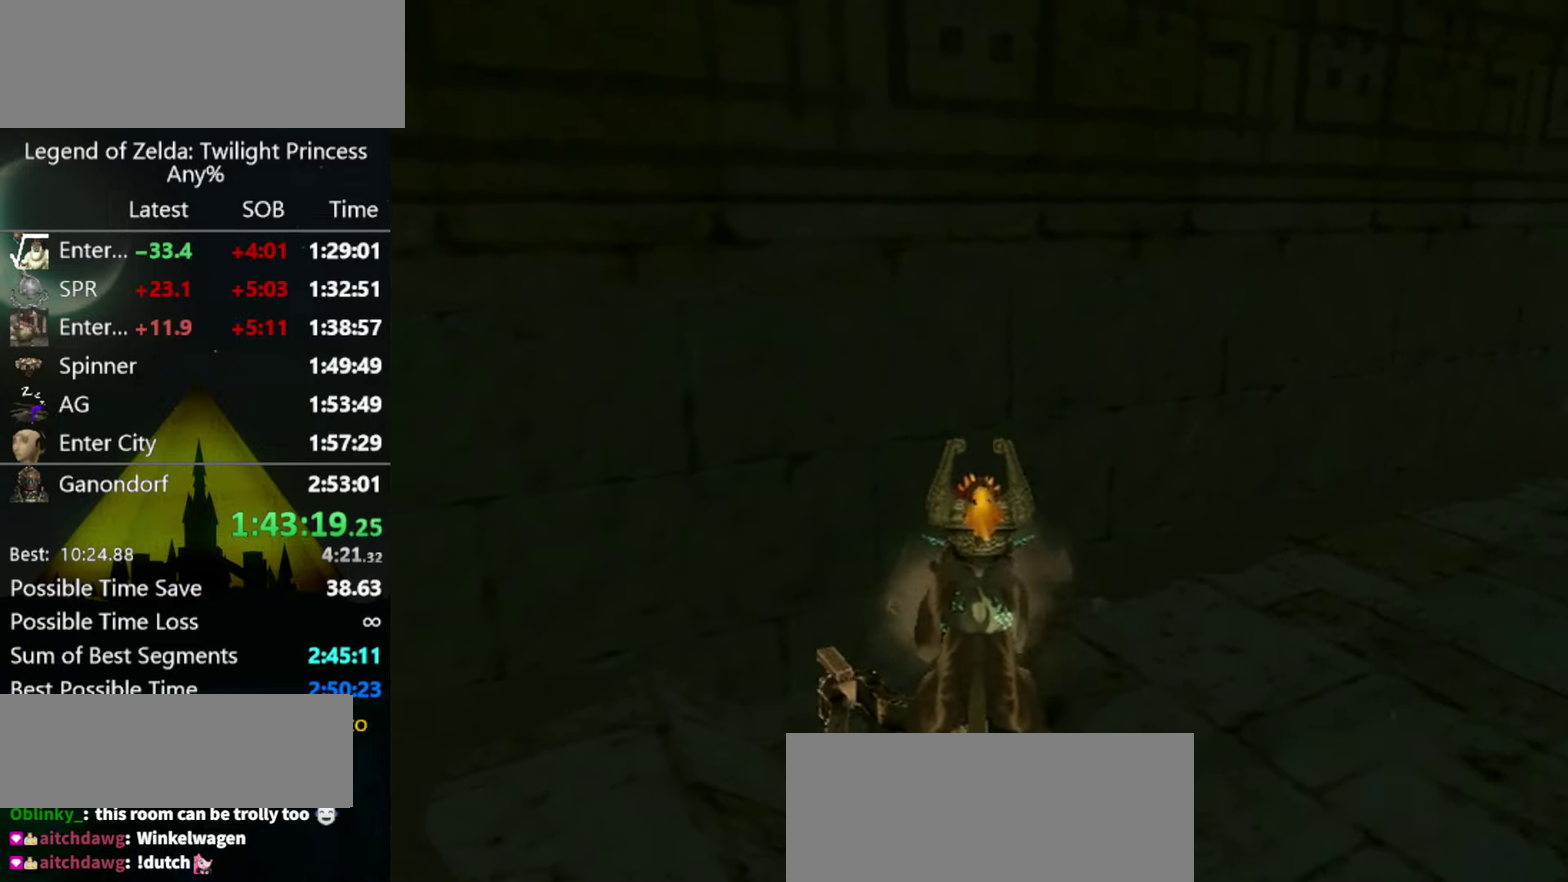
{"buttons": [], "left_stick": "center", "right_stick": "center", "events": []}
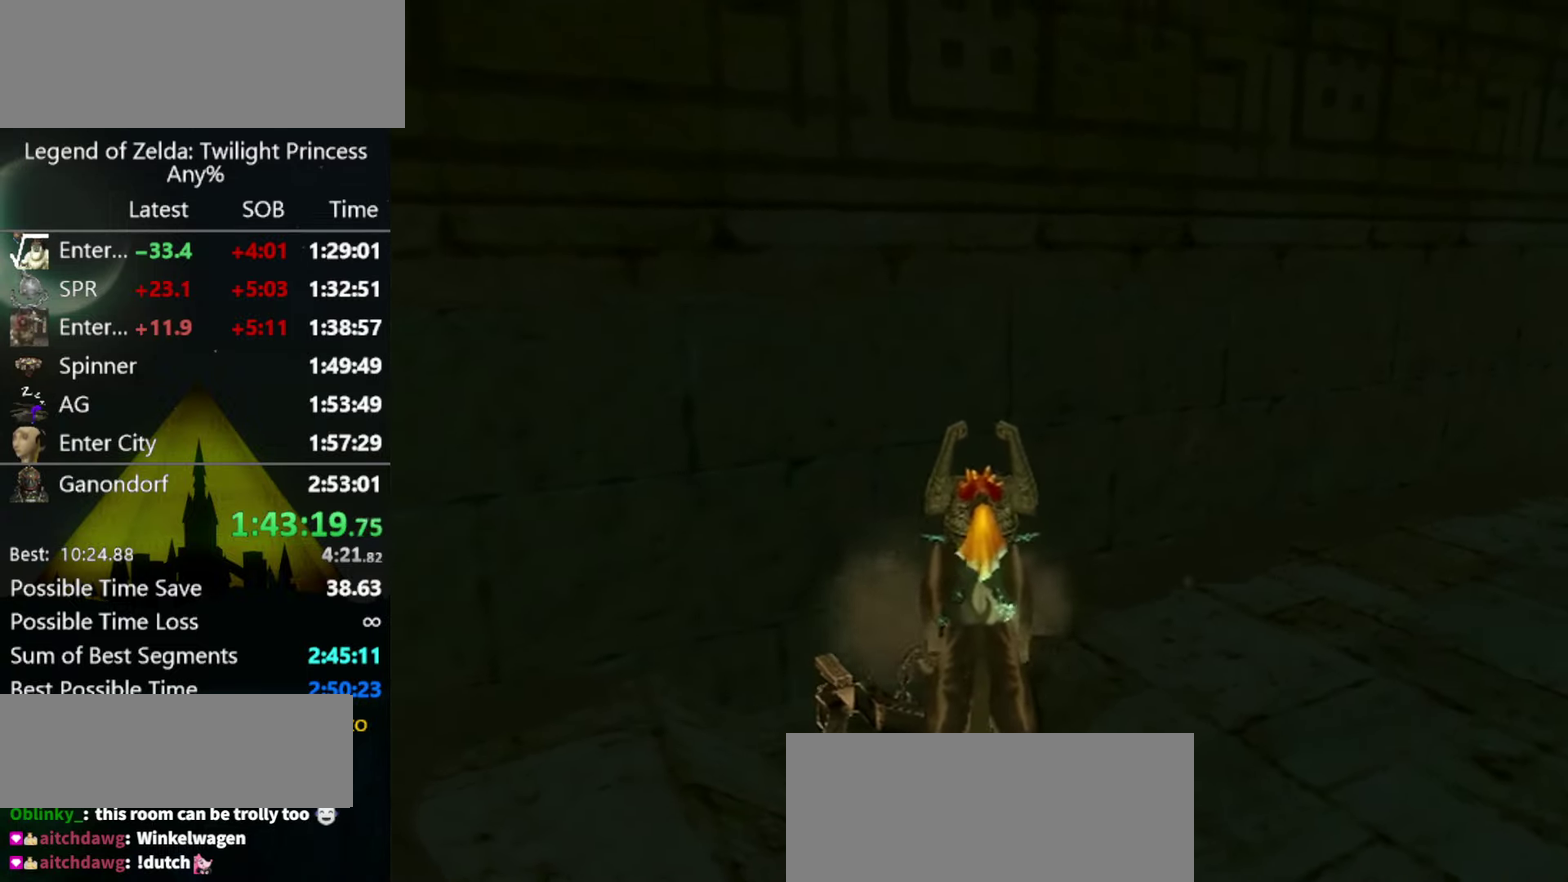
{"buttons": [], "left_stick": "up-left", "right_stick": "center", "events": [[133, "left_stick", "up-left"], [267, "left_stick", "center"], [367, "left_stick", "up-left"]]}
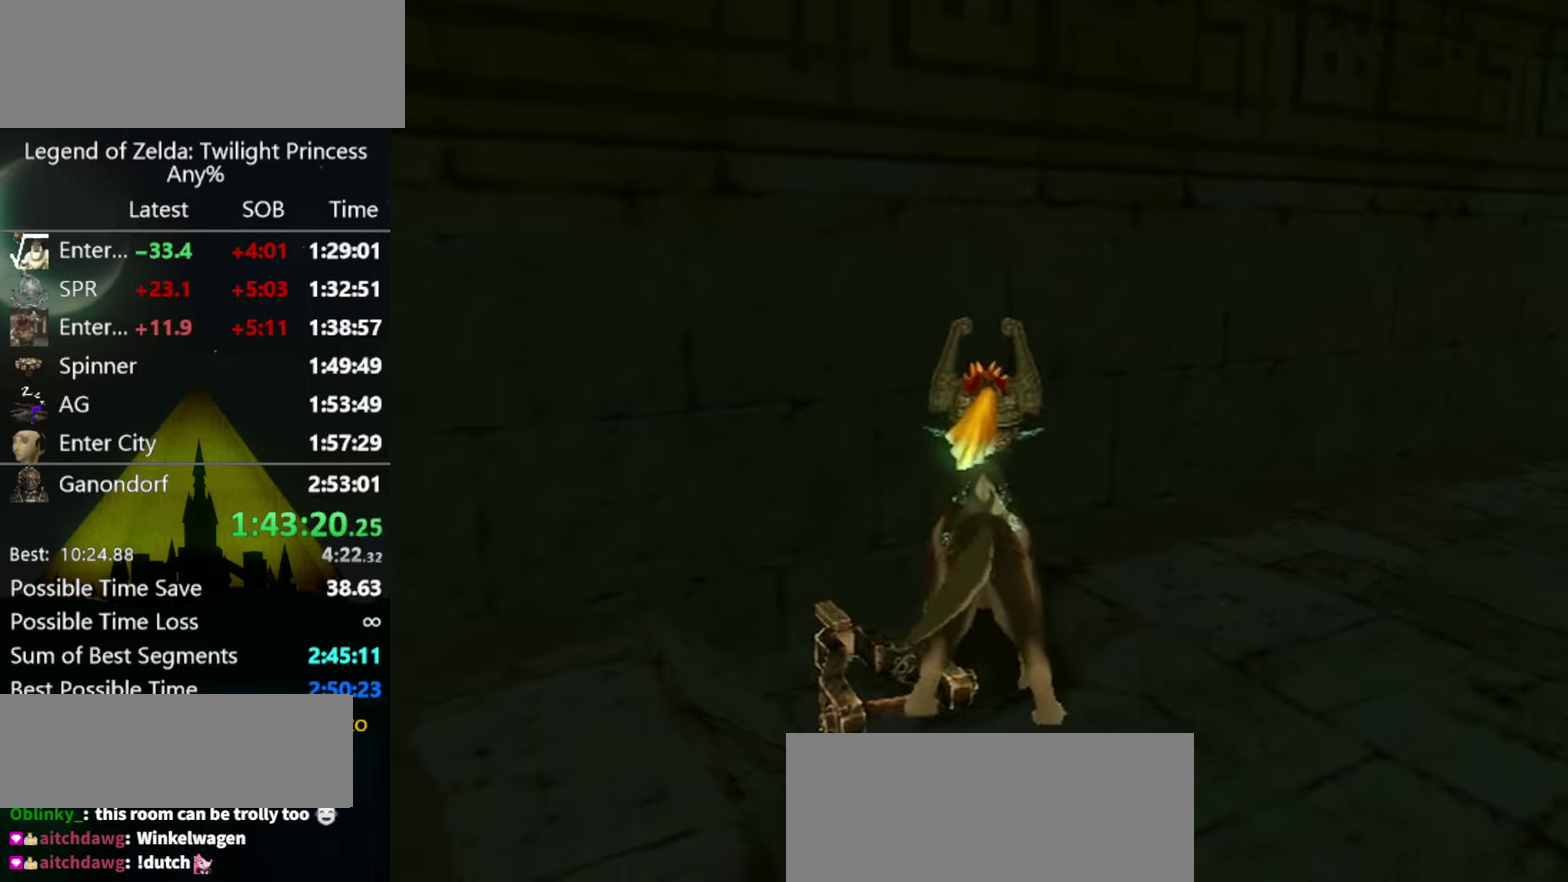
{"buttons": [], "left_stick": "up-left", "right_stick": "center", "events": []}
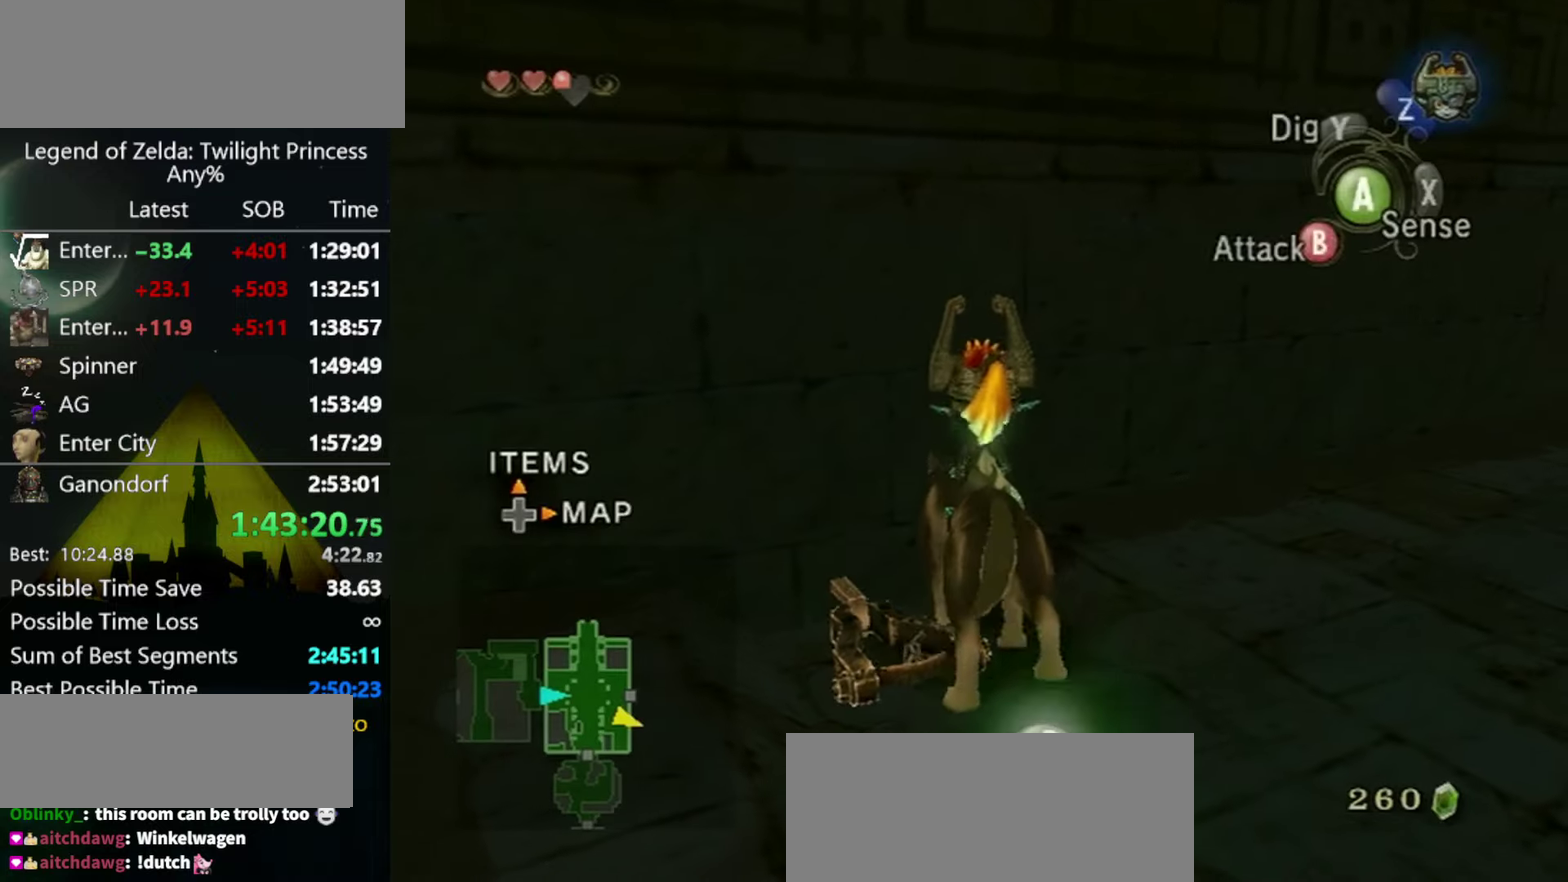
{"buttons": ["R1"], "left_stick": "down-left", "right_stick": "center", "events": [[67, "R1", "down"], [100, "left_stick", "center"], [200, "left_stick", "down"], [500, "left_stick", "down-left"]]}
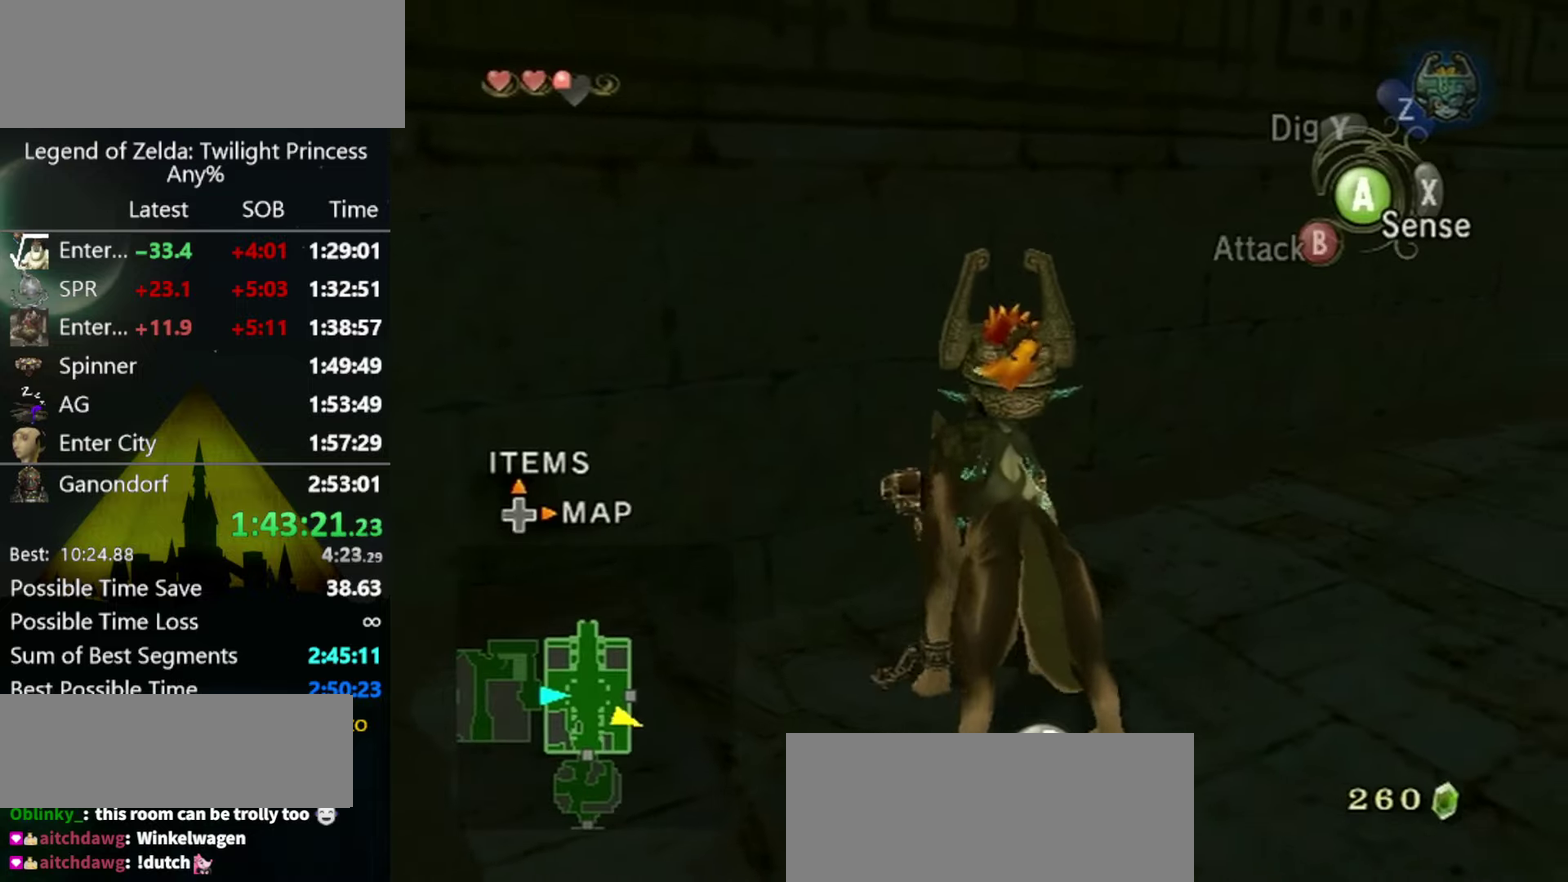
{"buttons": ["R1"], "left_stick": "down-left", "right_stick": "center", "events": [[134, "left_stick", "down"], [300, "left_stick", "down-left"]]}
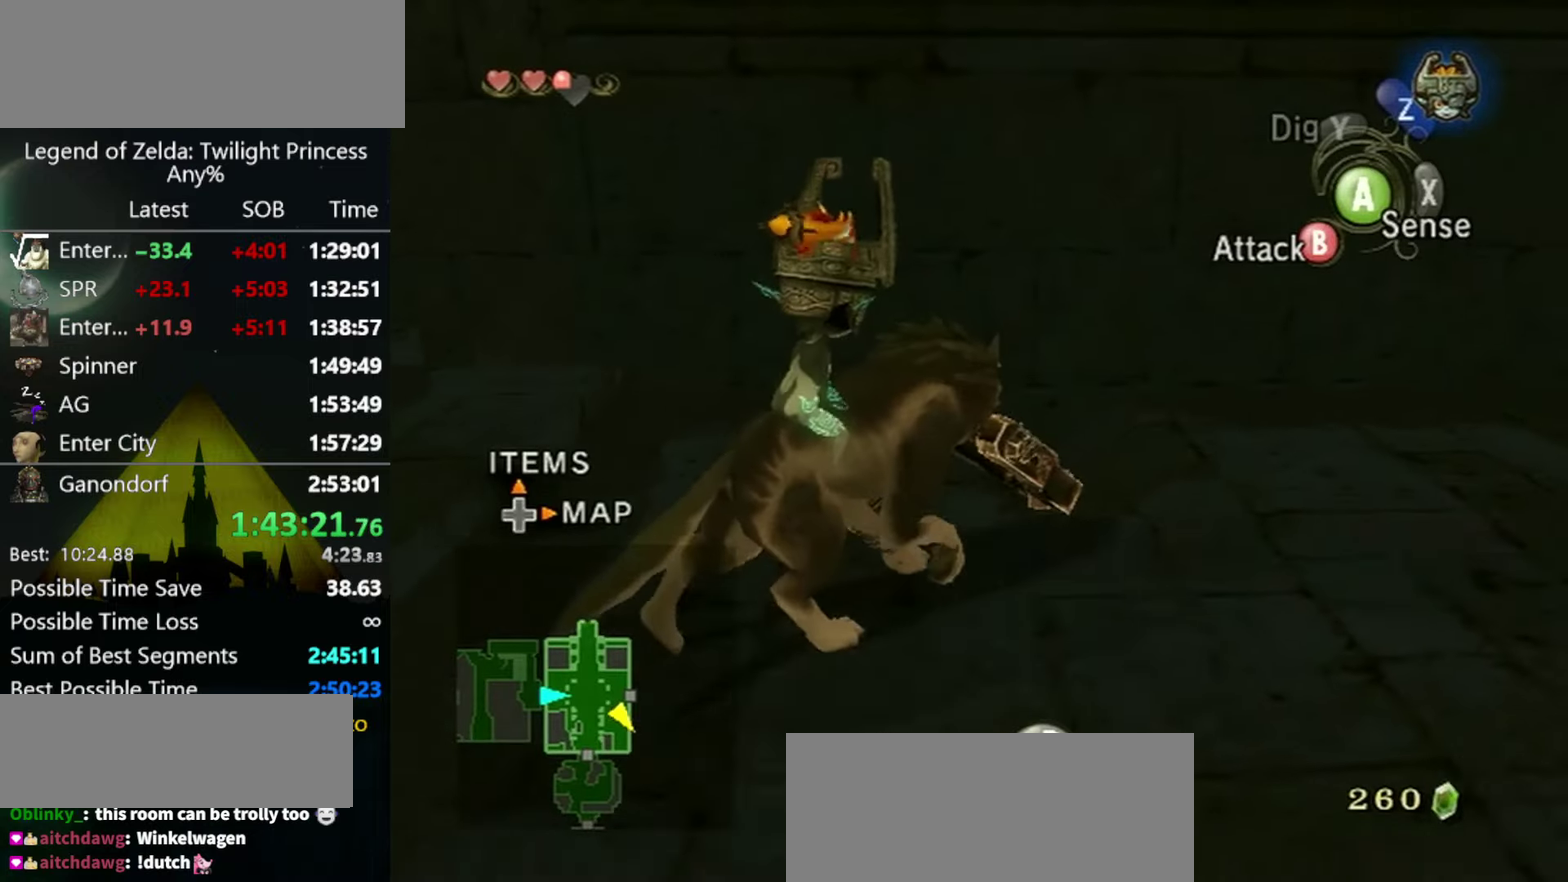
{"buttons": ["R1"], "left_stick": "down", "right_stick": "center", "events": [[34, "left_stick", "down"], [167, "left_stick", "down-left"], [267, "left_stick", "down"]]}
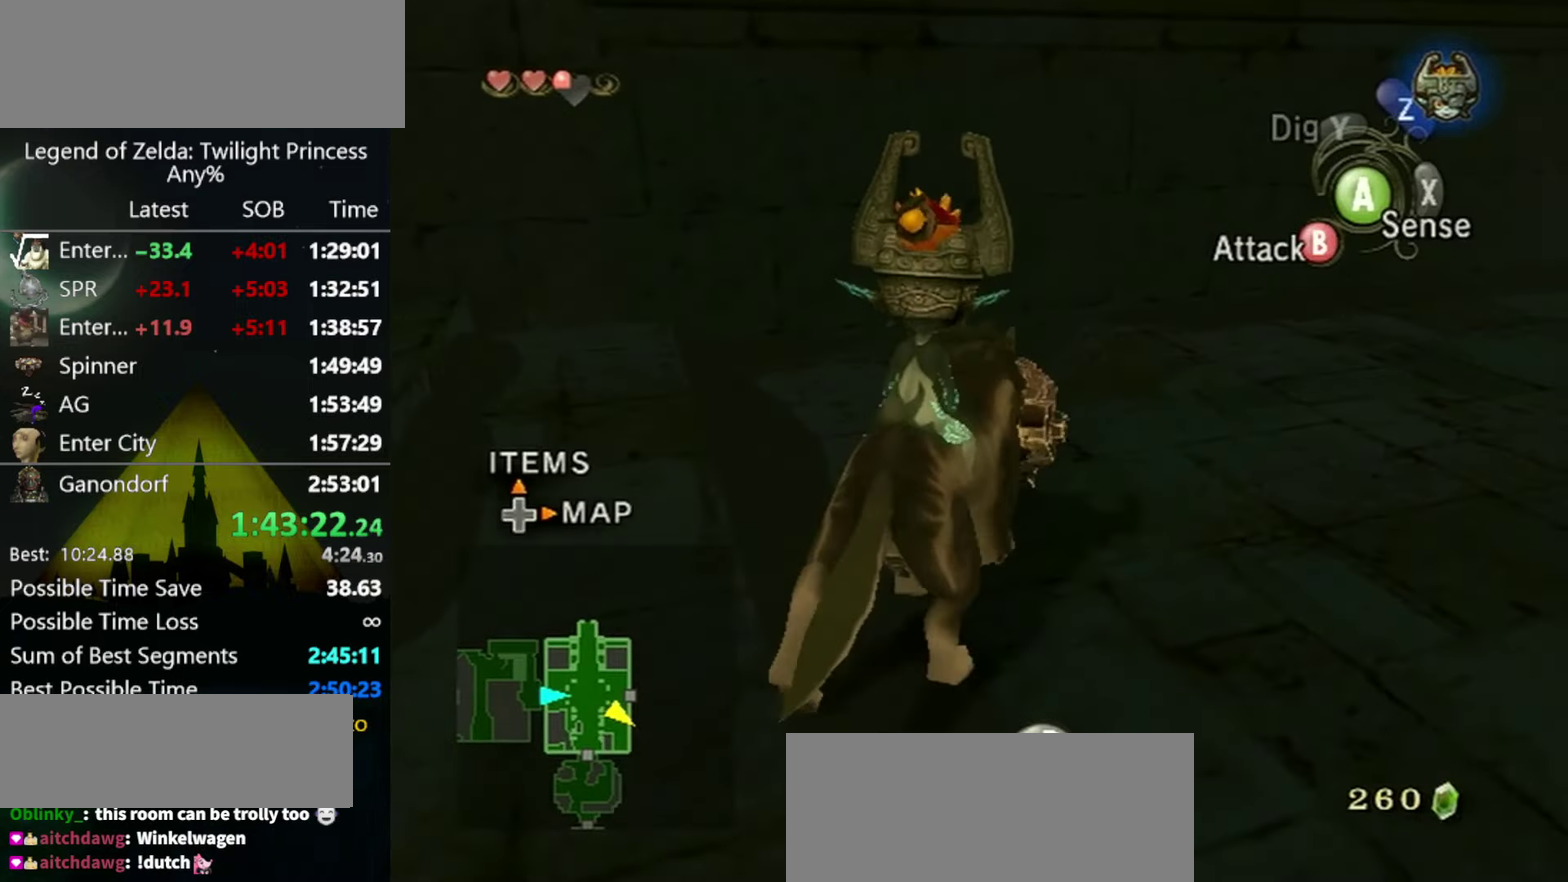
{"buttons": ["R1"], "left_stick": "down", "right_stick": "center", "events": []}
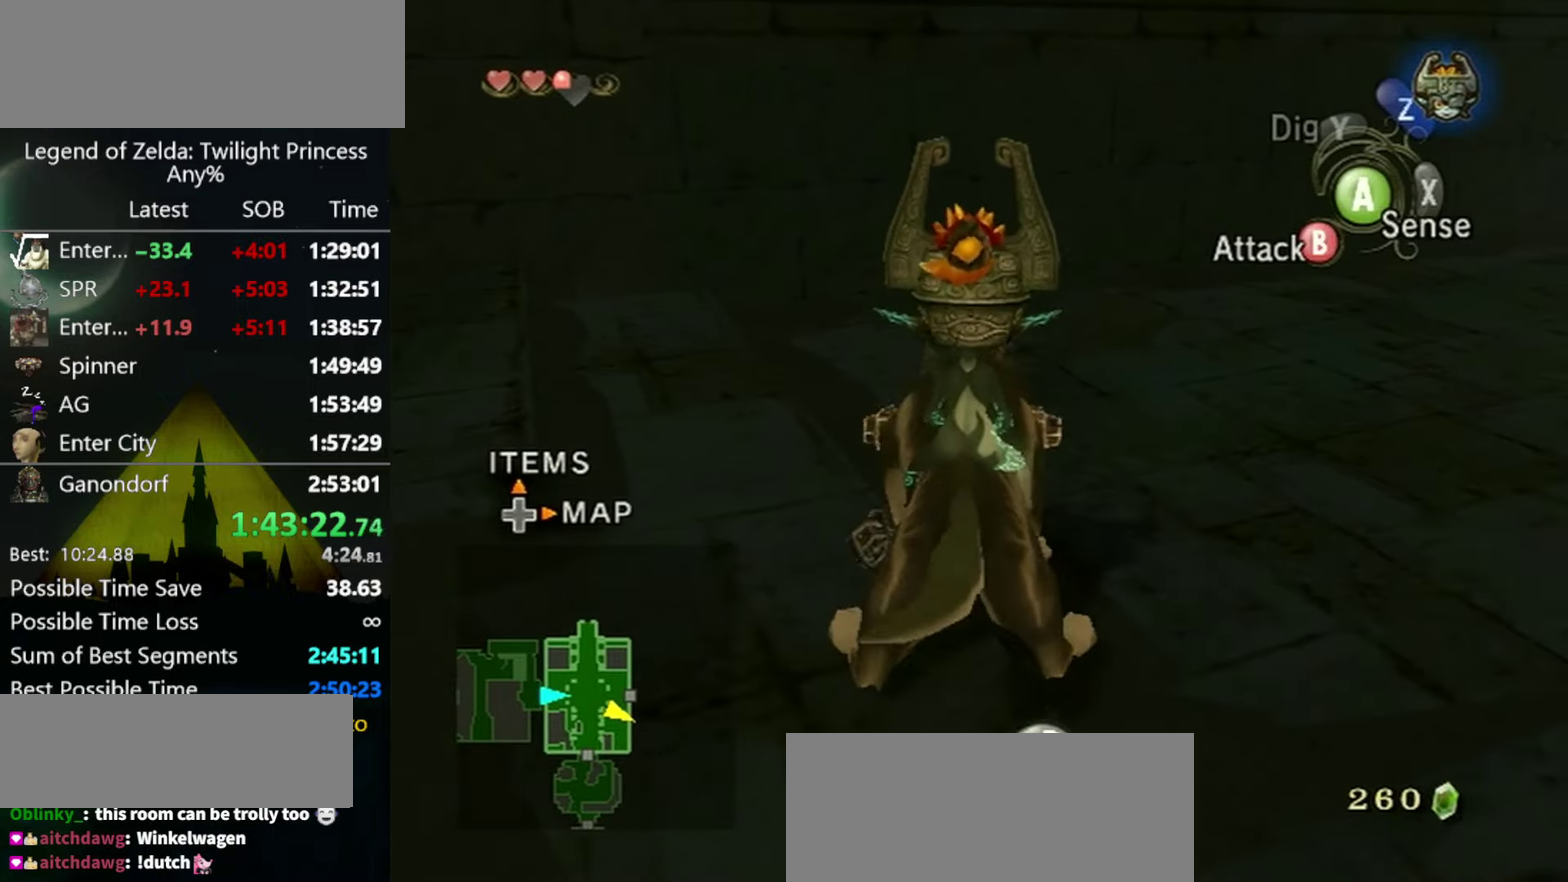
{"buttons": ["R1"], "left_stick": "down", "right_stick": "center", "events": []}
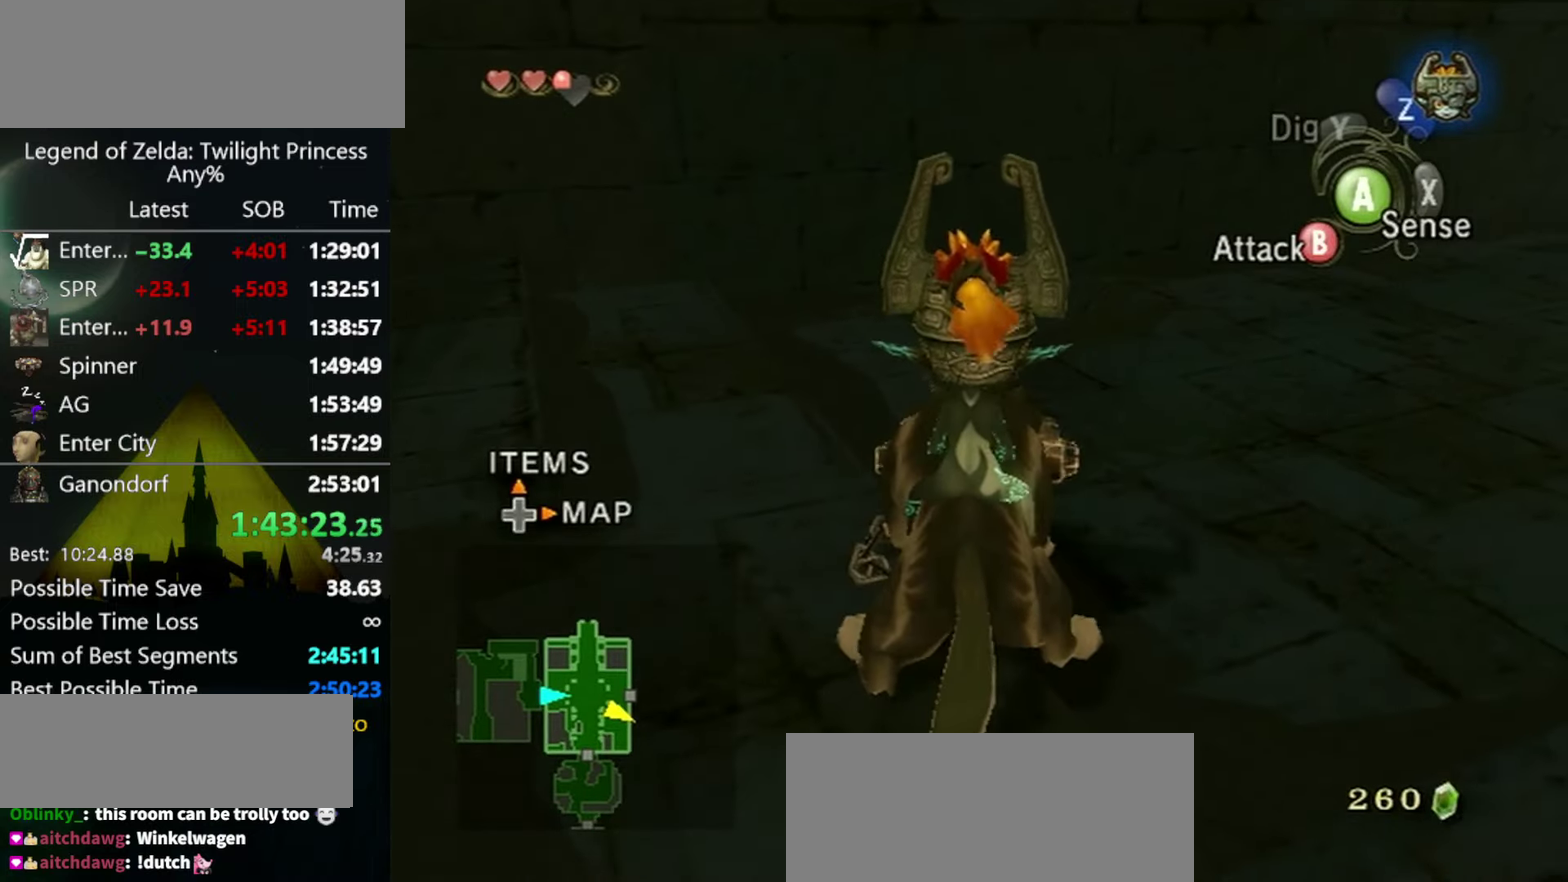
{"buttons": [], "left_stick": "down", "right_stick": "center", "events": [[167, "R1", "up"]]}
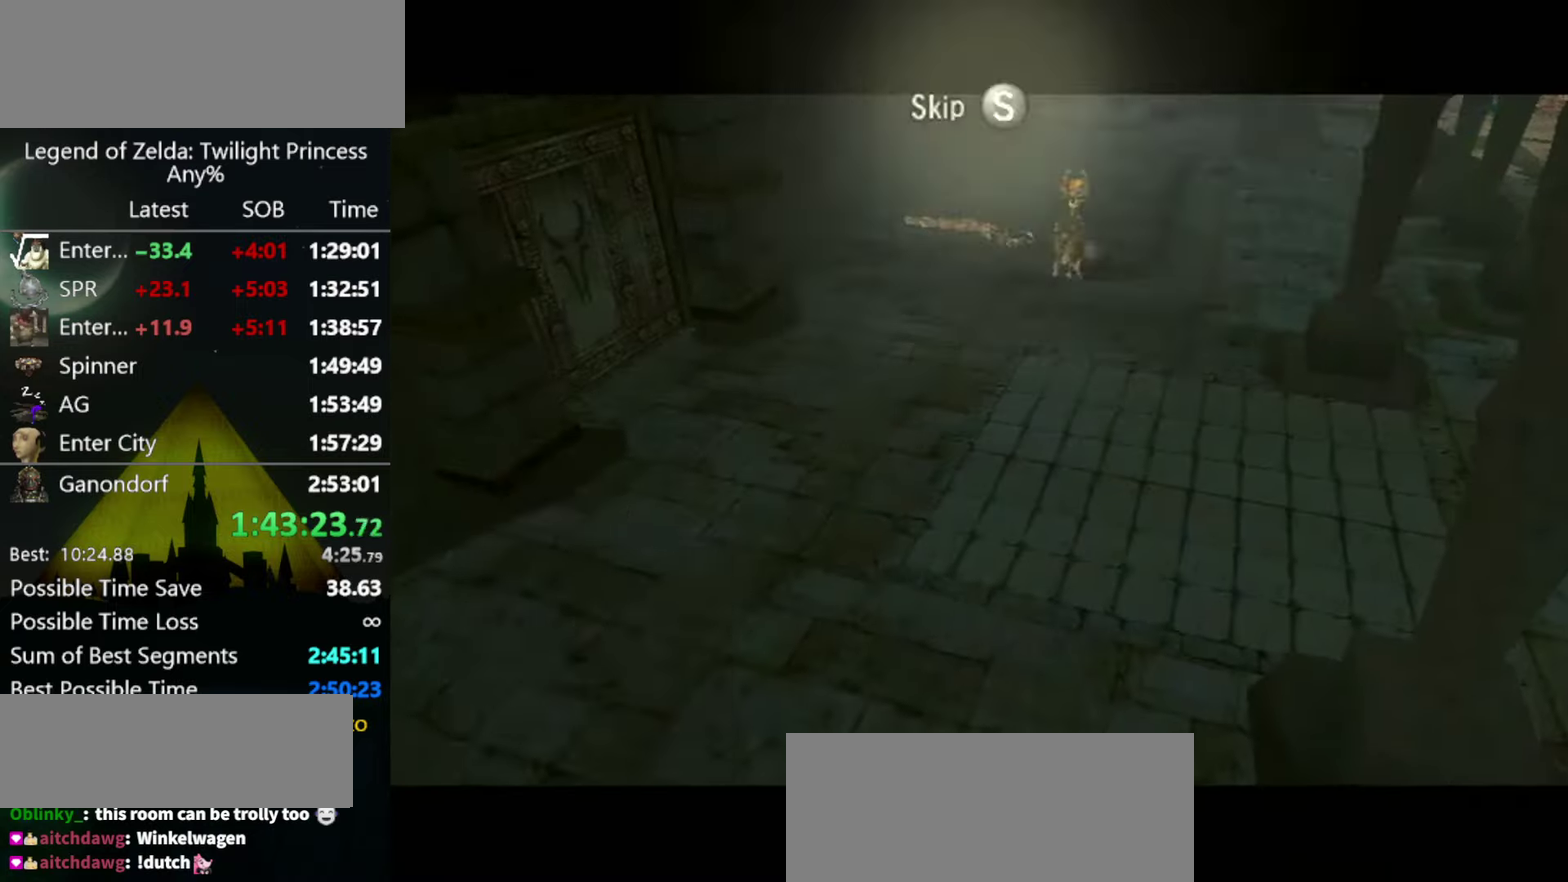
{"buttons": [], "left_stick": "up", "right_stick": "center", "events": [[134, "L1", "down"], [200, "left_stick", "center"], [400, "L1", "up"], [400, "left_stick", "up"]]}